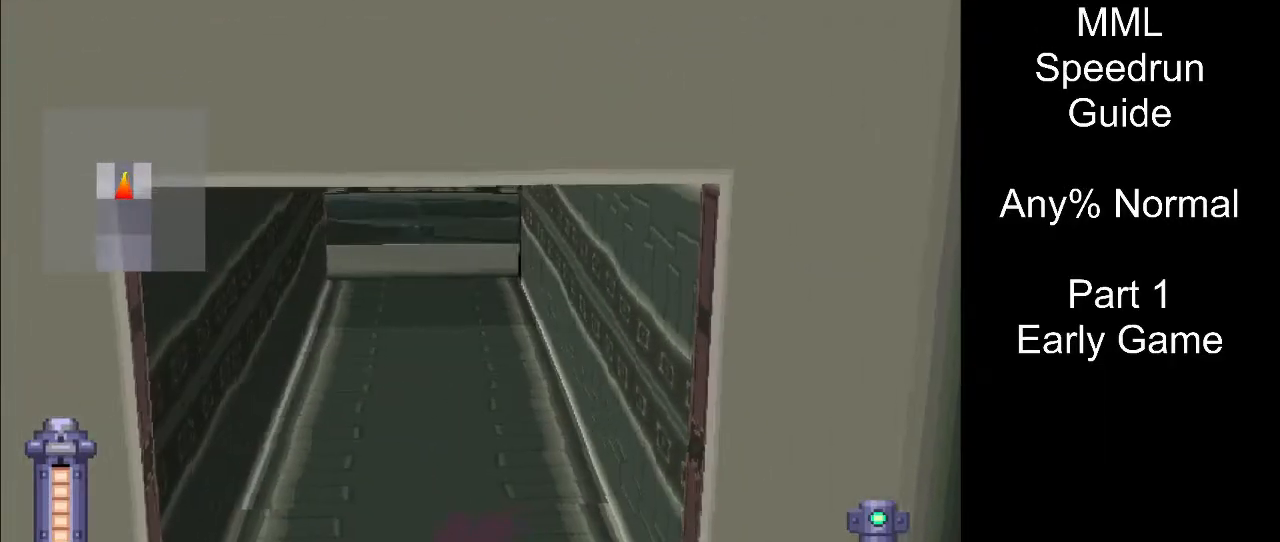
Gameplay with a controller (PlayStation layout); each line is a JSON object with the inputs held at the frame after it. "events" lists button and stick changes between this image and that frame as [ms after this image, input, new state], when the widget could be followed in between. Not read: L3 R3 left_stick right_stick.
{"buttons": ["L2", "R2", "DPAD_RIGHT"], "events": [[83, "DPAD_LEFT", "up"], [483, "DPAD_RIGHT", "down"]]}
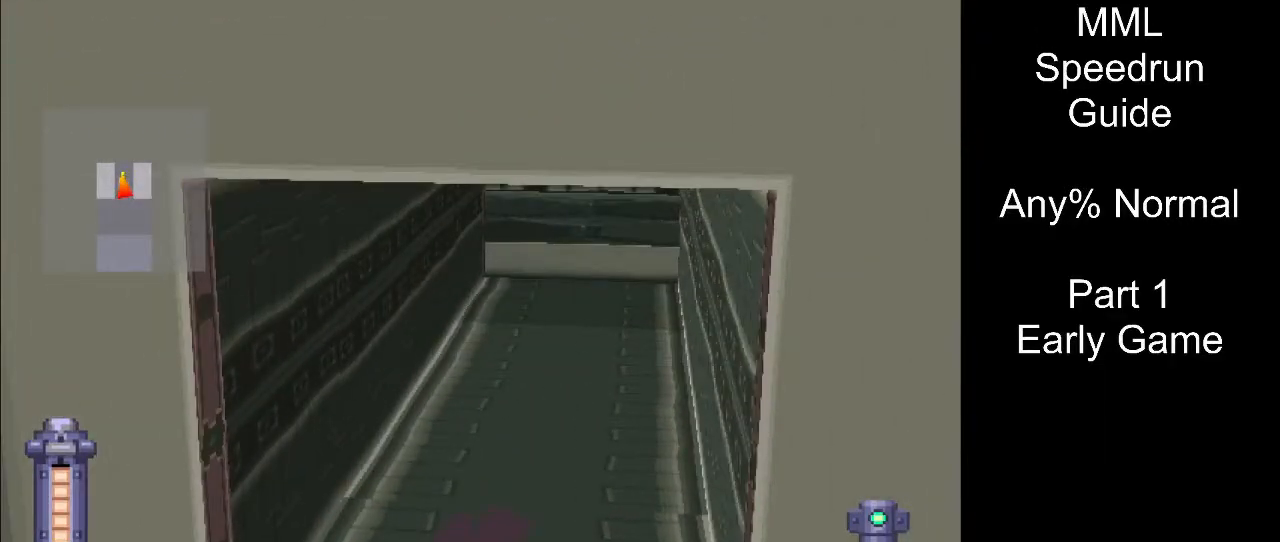
{"buttons": [], "events": [[317, "DPAD_RIGHT", "up"], [433, "L2", "up"], [450, "R2", "up"]]}
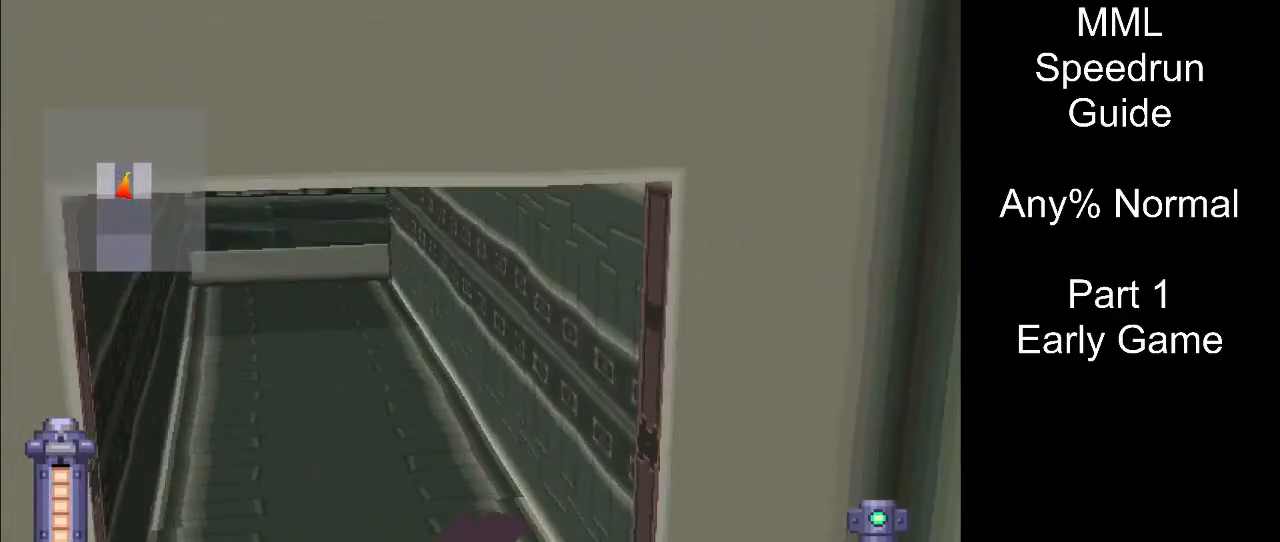
{"buttons": ["DPAD_DOWN"], "events": [[50, "DPAD_DOWN", "down"], [183, "R1", "down"], [350, "R1", "up"]]}
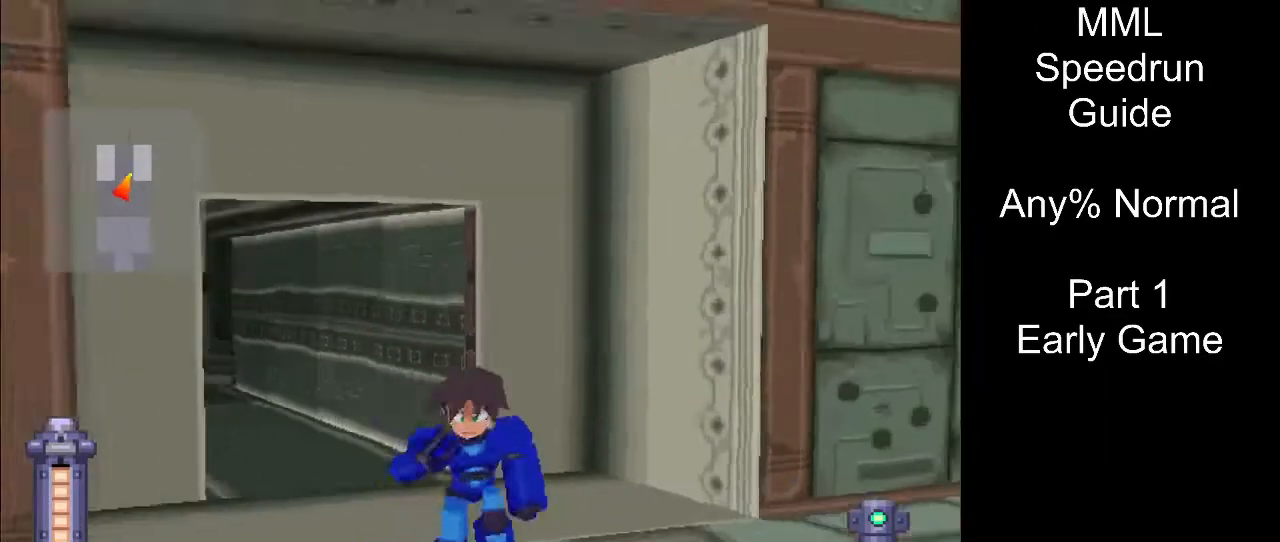
{"buttons": ["DPAD_DOWN", "DPAD_RIGHT"], "events": [[117, "DPAD_DOWN", "up"], [300, "DPAD_DOWN", "down"], [300, "DPAD_RIGHT", "down"]]}
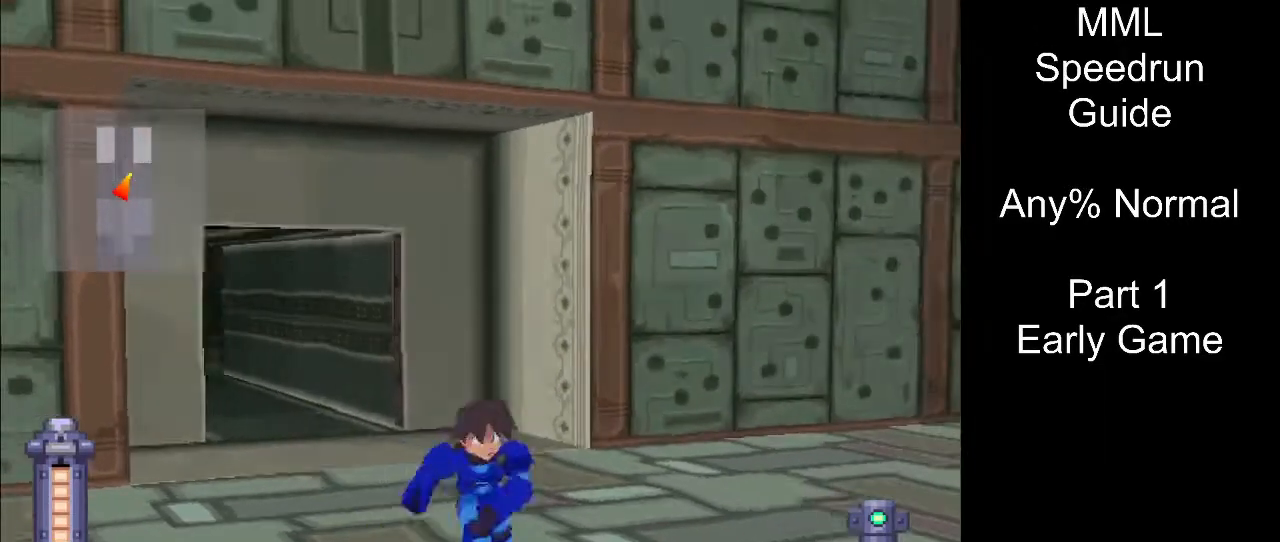
{"buttons": ["DPAD_UP", "DPAD_LEFT"], "events": [[100, "DPAD_RIGHT", "up"], [117, "DPAD_DOWN", "up"], [333, "DPAD_UP", "down"], [350, "DPAD_LEFT", "down"]]}
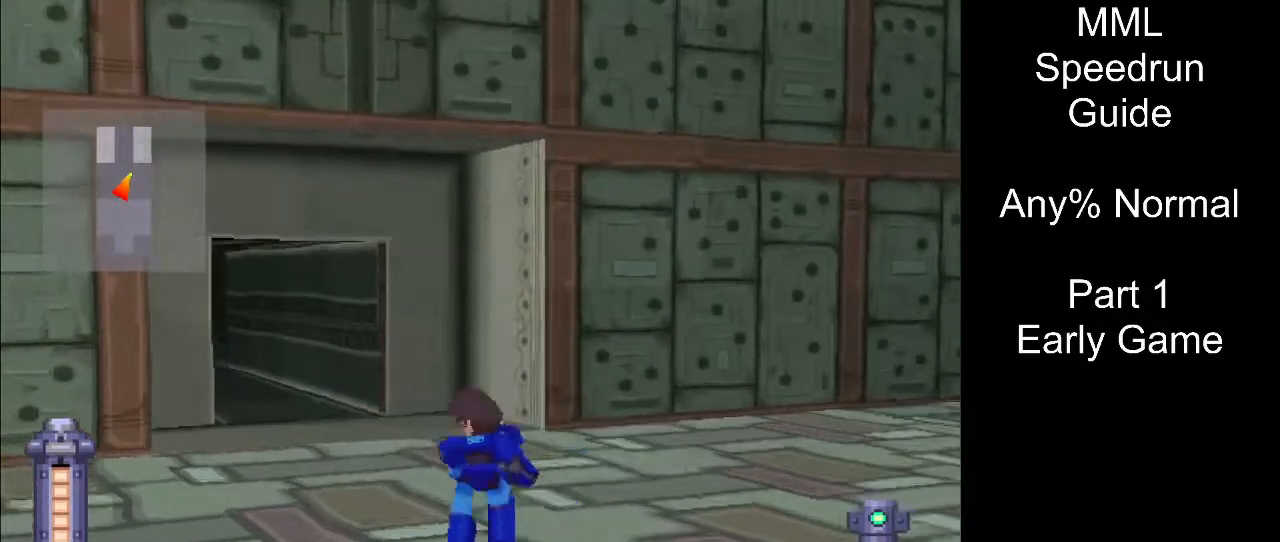
{"buttons": ["DPAD_UP", "DPAD_LEFT"], "events": [[67, "DPAD_LEFT", "up"], [83, "DPAD_UP", "up"], [217, "DPAD_UP", "down"], [233, "DPAD_LEFT", "down"]]}
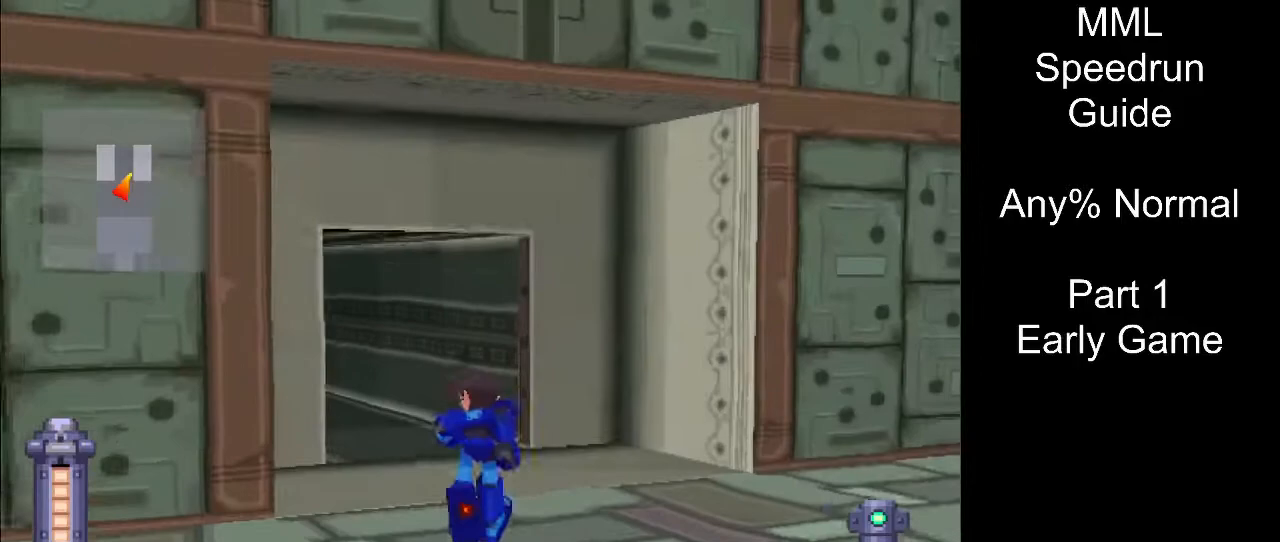
{"buttons": ["DPAD_DOWN", "DPAD_RIGHT"], "events": [[33, "DPAD_LEFT", "up"], [83, "DPAD_UP", "up"], [167, "DPAD_DOWN", "down"], [167, "DPAD_RIGHT", "down"]]}
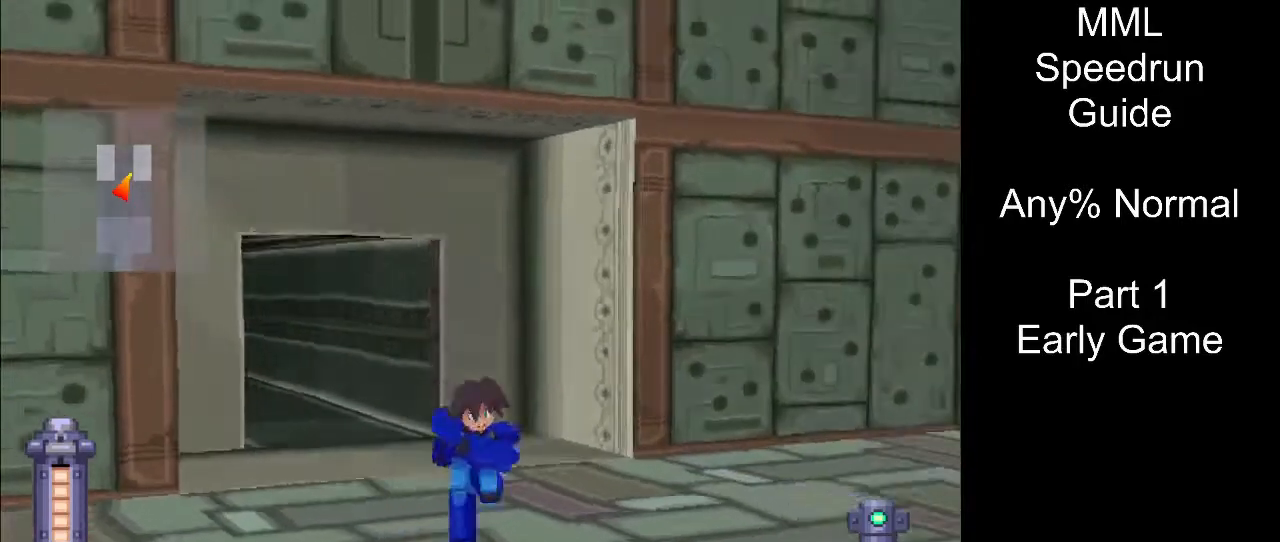
{"buttons": [], "events": [[300, "DPAD_RIGHT", "up"], [317, "DPAD_DOWN", "up"]]}
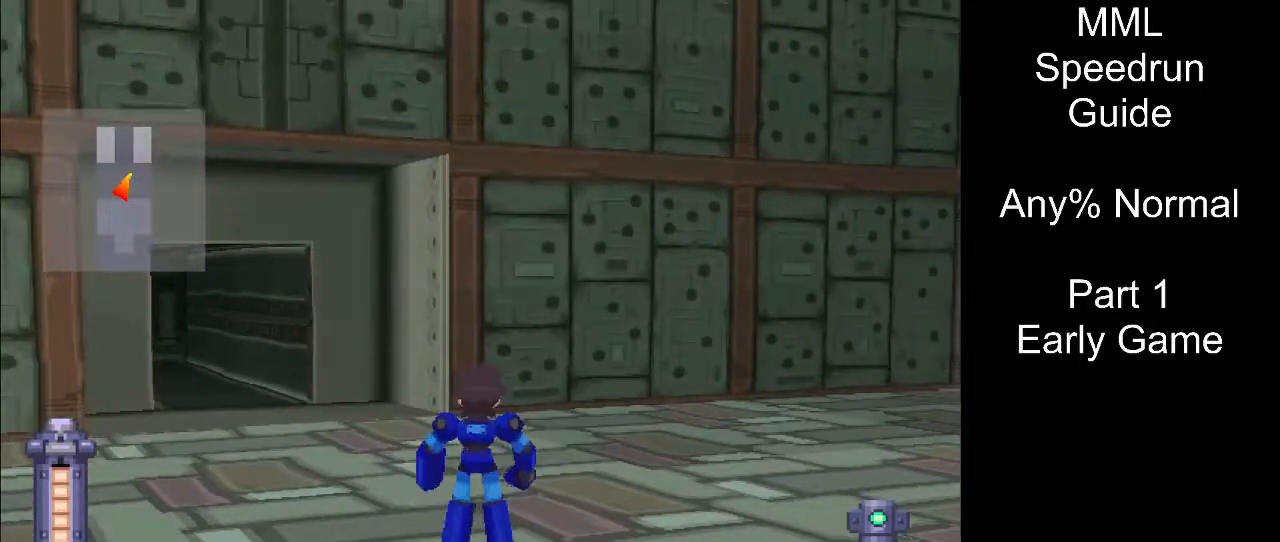
{"buttons": ["DPAD_UP", "DPAD_LEFT"], "events": [[133, "DPAD_LEFT", "down"], [133, "DPAD_UP", "down"]]}
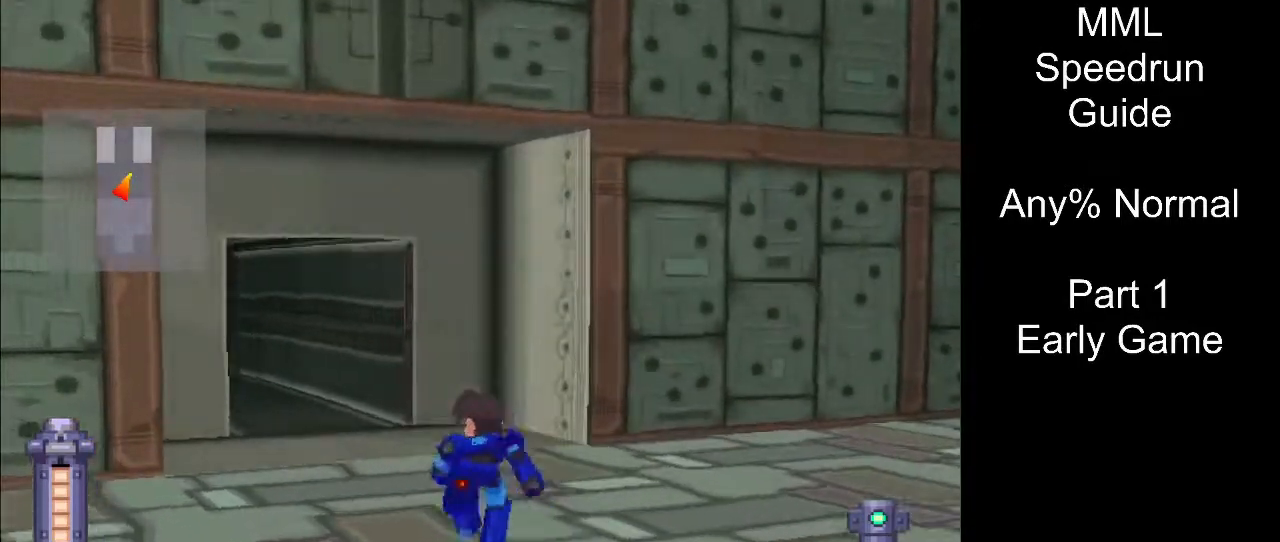
{"buttons": ["DPAD_DOWN", "DPAD_RIGHT"], "events": [[283, "DPAD_LEFT", "up"], [317, "DPAD_RIGHT", "down"], [317, "DPAD_UP", "up"], [367, "DPAD_DOWN", "down"]]}
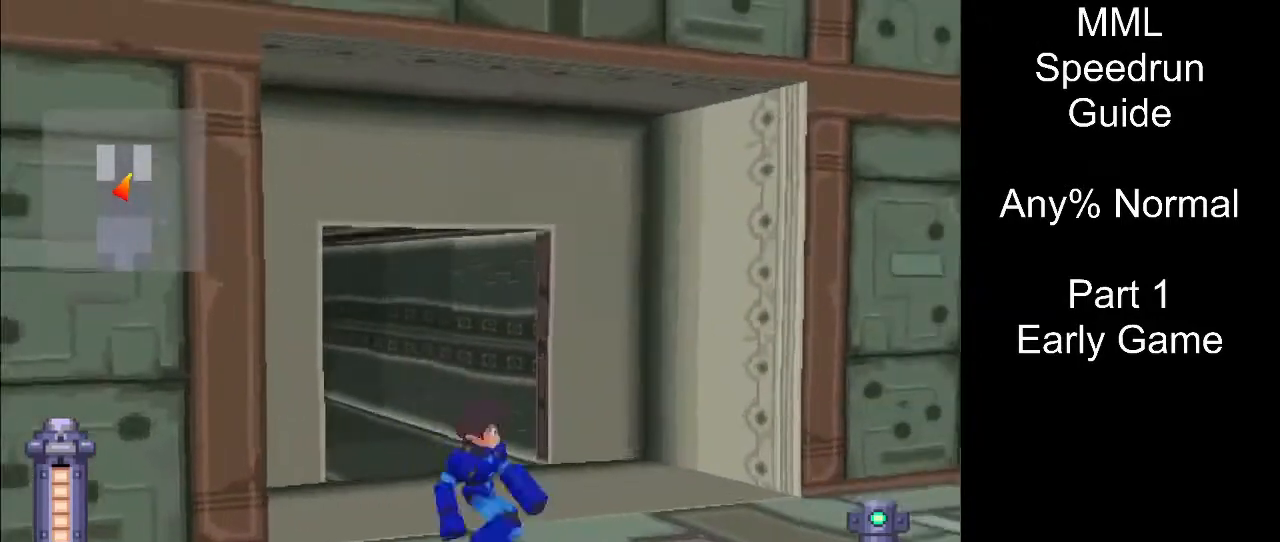
{"buttons": ["DPAD_DOWN", "DPAD_RIGHT"], "events": []}
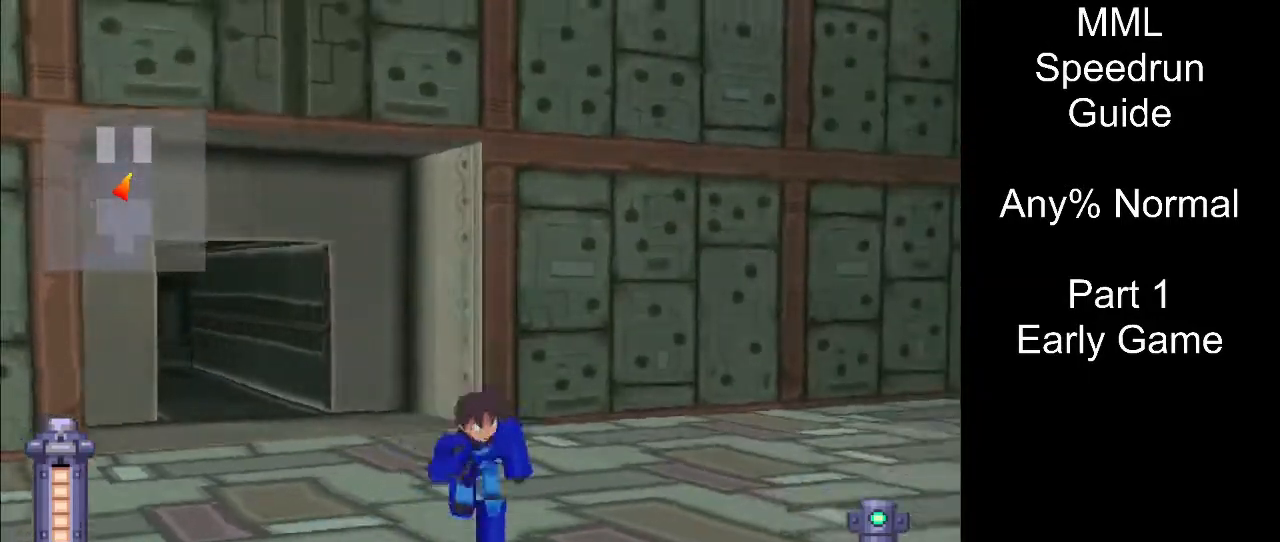
{"buttons": ["DPAD_UP", "DPAD_LEFT"], "events": [[150, "DPAD_RIGHT", "up"], [167, "DPAD_DOWN", "up"], [383, "DPAD_LEFT", "down"], [383, "DPAD_UP", "down"]]}
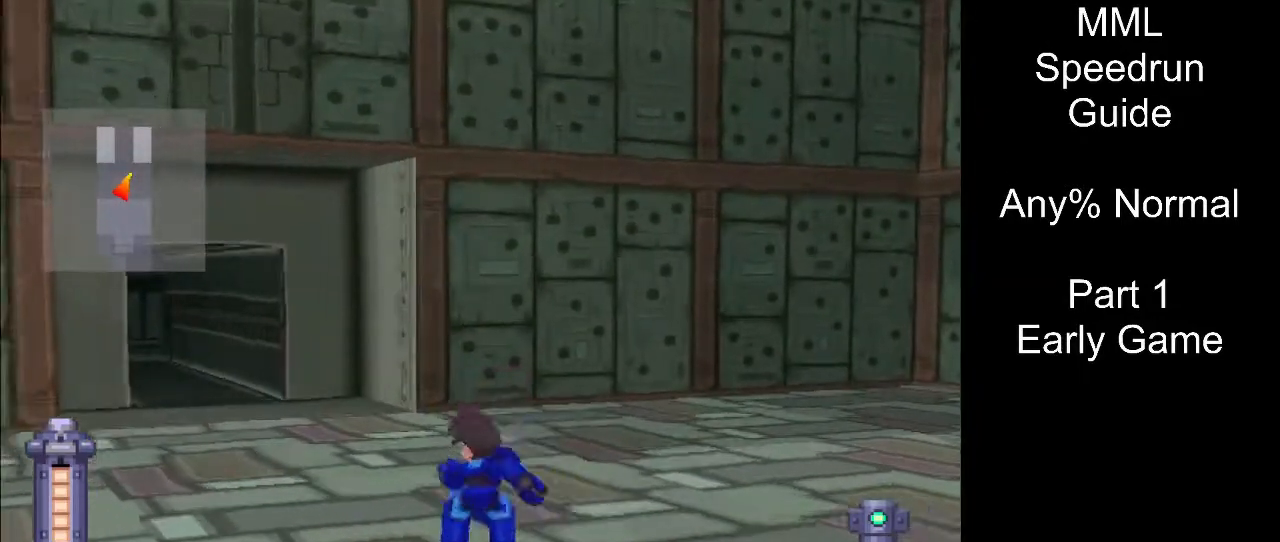
{"buttons": ["DPAD_UP", "DPAD_LEFT"], "events": [[67, "R1", "down"], [233, "R1", "up"]]}
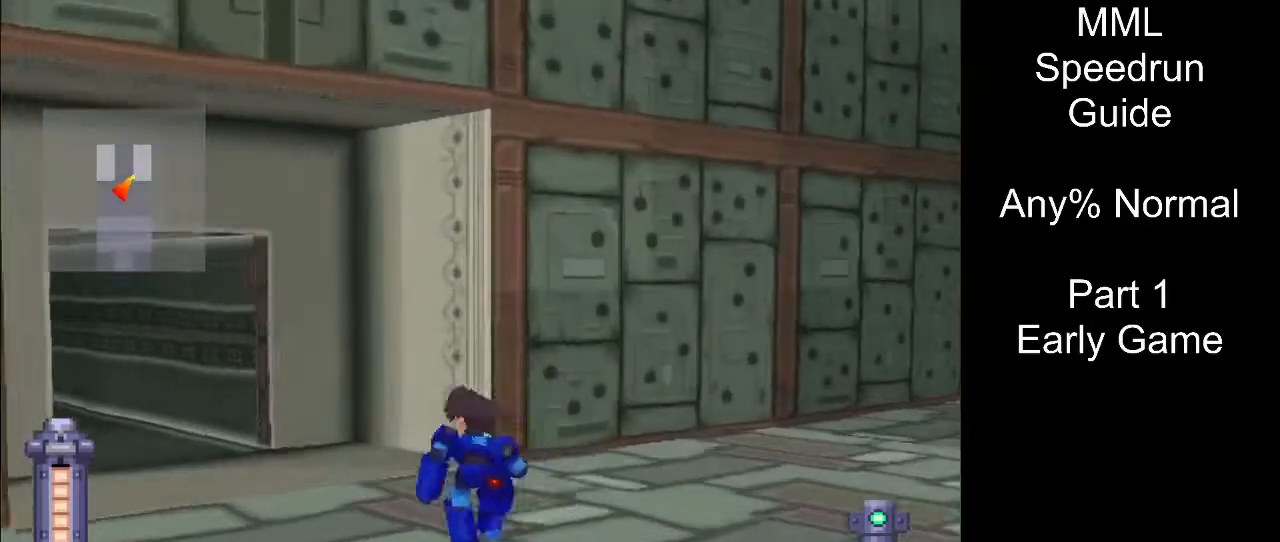
{"buttons": [], "events": [[167, "L1", "down"], [283, "L1", "up"], [367, "DPAD_LEFT", "up"], [383, "DPAD_UP", "up"]]}
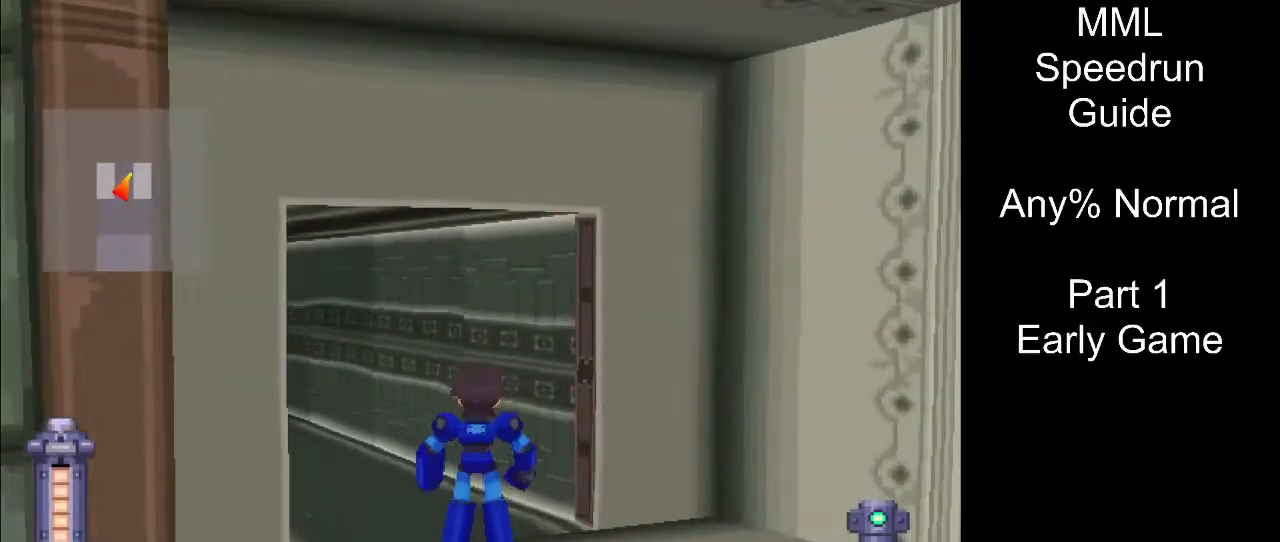
{"buttons": ["DPAD_UP", "DPAD_LEFT"], "events": [[117, "L1", "down"], [233, "L1", "up"], [367, "DPAD_UP", "down"], [383, "DPAD_LEFT", "down"]]}
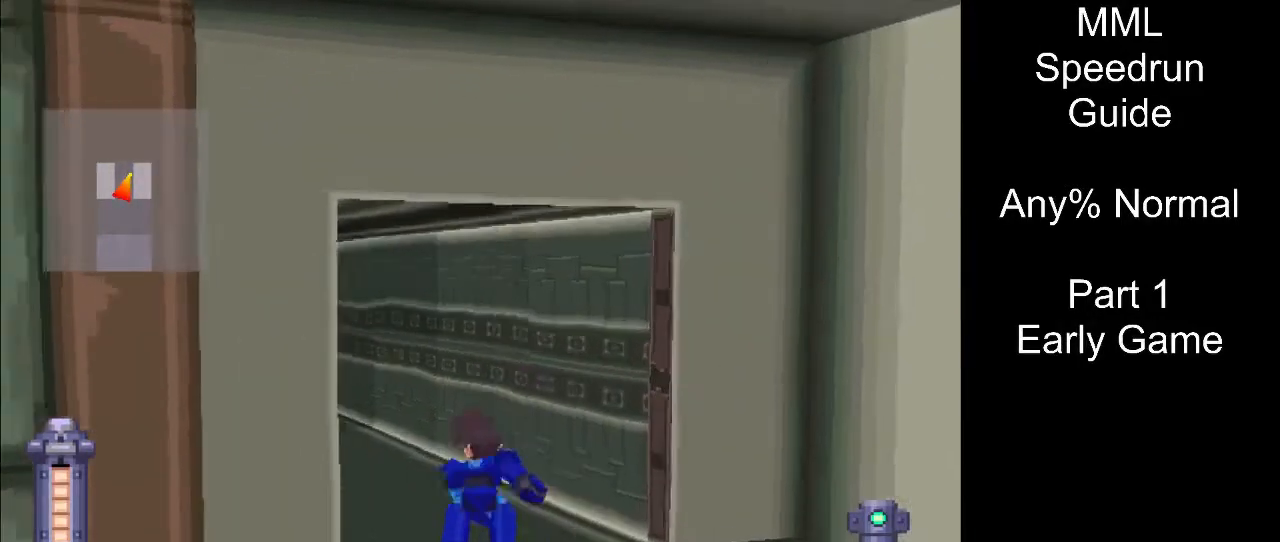
{"buttons": ["DPAD_DOWN", "DPAD_RIGHT"], "events": [[83, "DPAD_LEFT", "up"], [83, "DPAD_UP", "up"], [233, "DPAD_DOWN", "down"], [250, "DPAD_RIGHT", "down"]]}
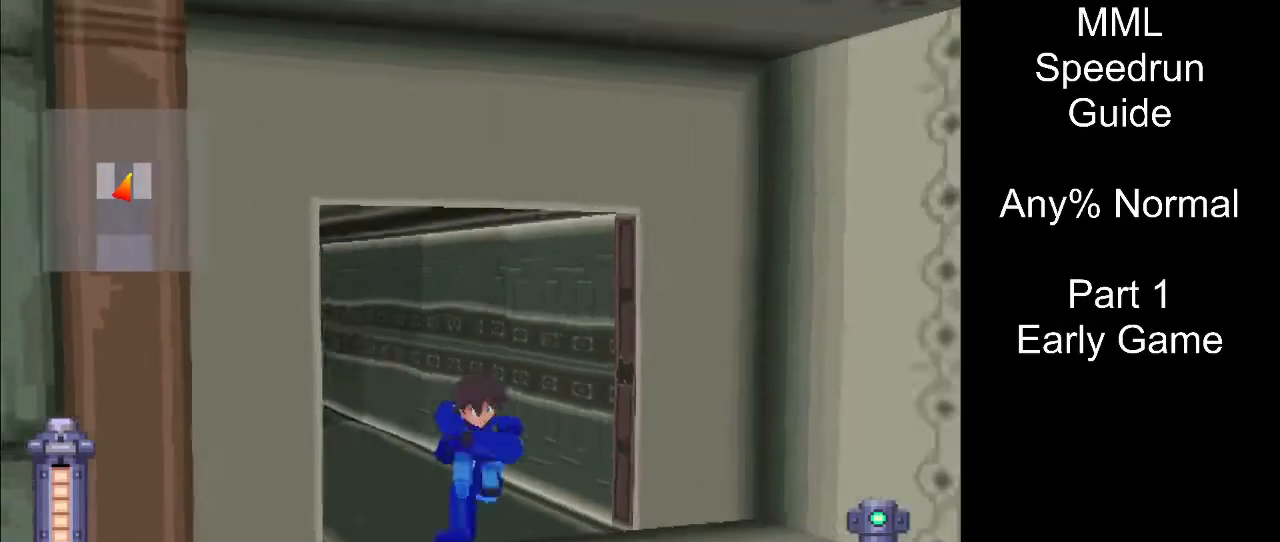
{"buttons": [], "events": [[400, "DPAD_RIGHT", "up"], [467, "DPAD_DOWN", "up"]]}
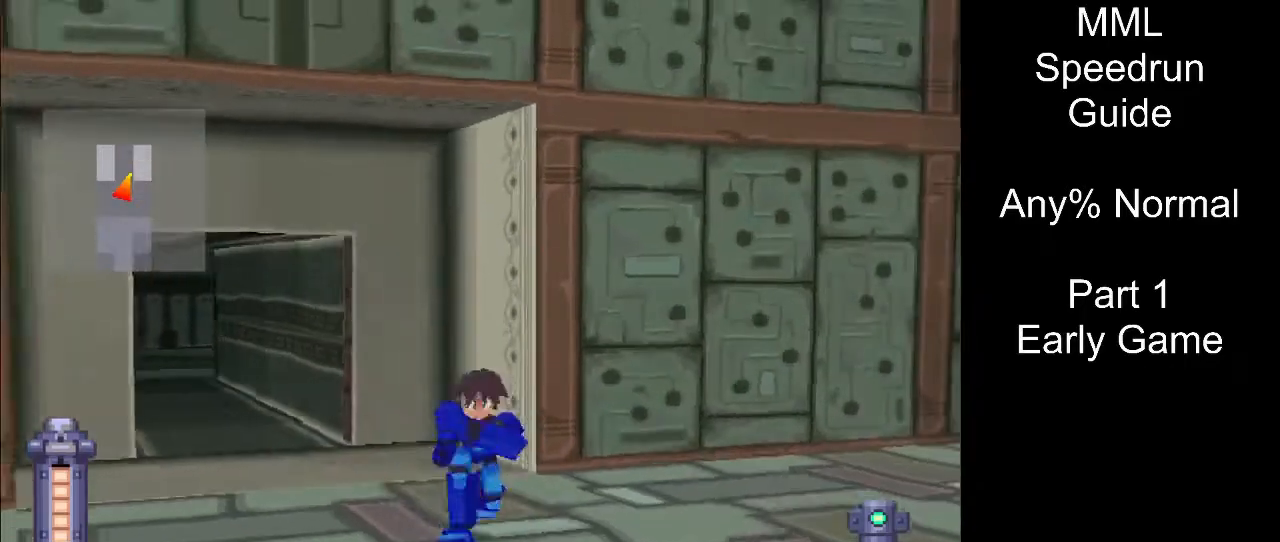
{"buttons": [], "events": [[217, "DPAD_LEFT", "down"], [333, "DPAD_LEFT", "up"]]}
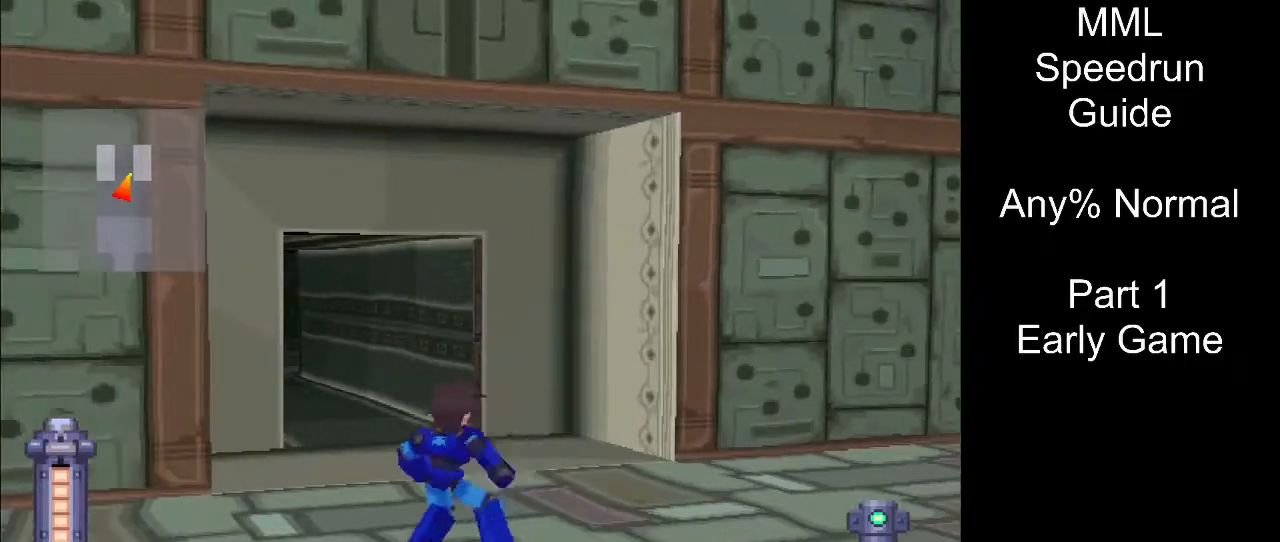
{"buttons": [], "events": [[217, "DPAD_LEFT", "down"], [333, "DPAD_LEFT", "up"]]}
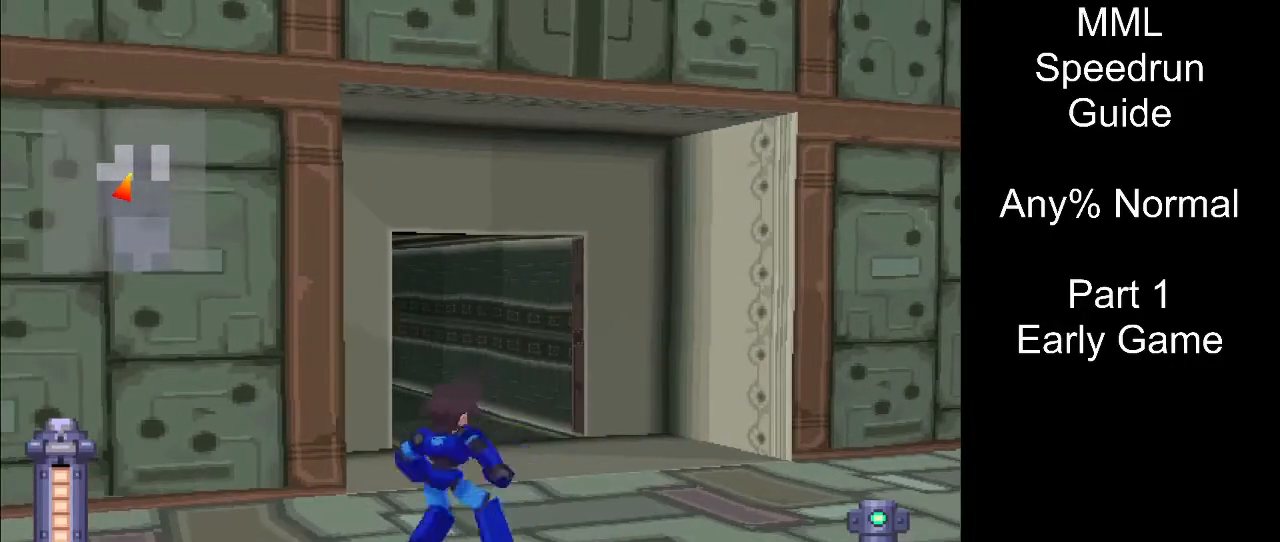
{"buttons": ["L2", "R2", "DPAD_RIGHT"], "events": [[33, "L2", "down"], [33, "R2", "down"], [333, "DPAD_RIGHT", "down"]]}
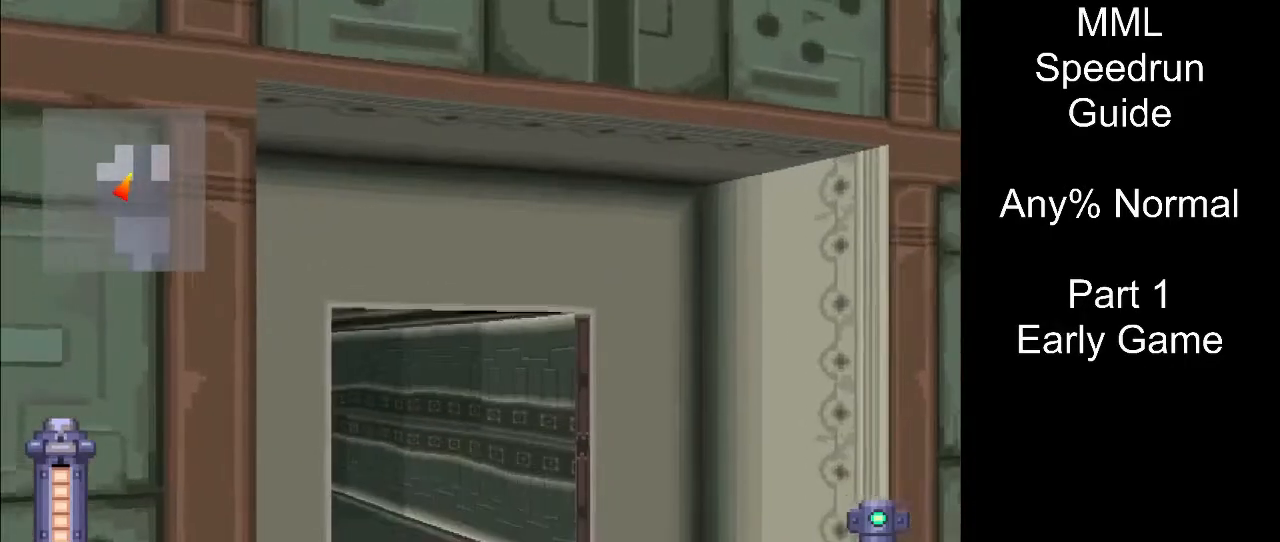
{"buttons": ["SQUARE", "L2", "R2"], "events": [[33, "DPAD_RIGHT", "up"], [283, "DPAD_LEFT", "down"], [350, "SQUARE", "down"], [417, "DPAD_LEFT", "up"]]}
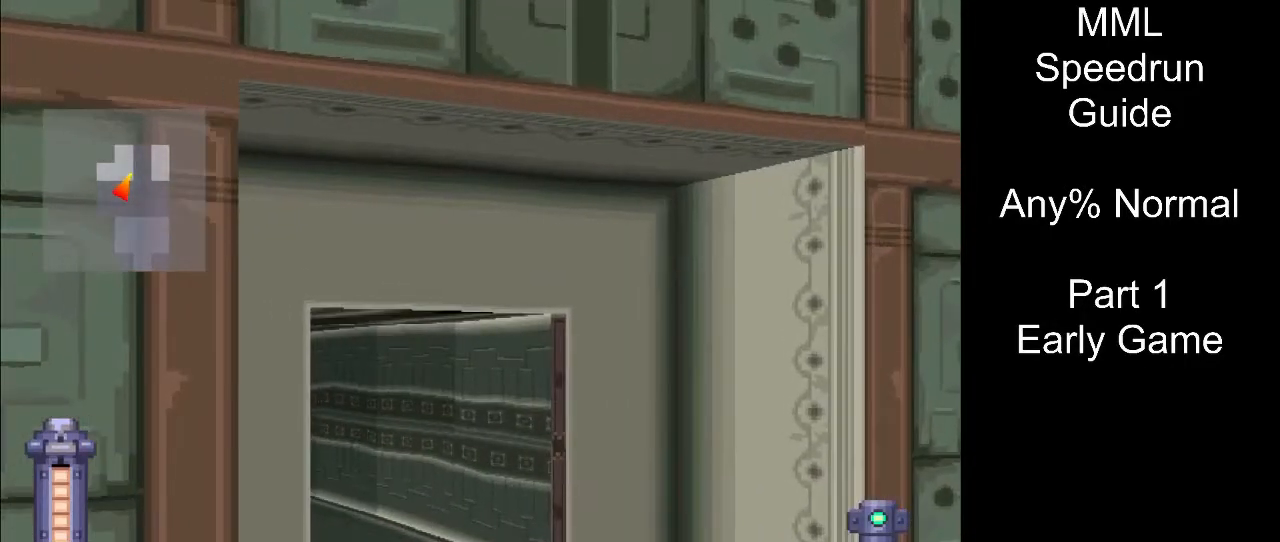
{"buttons": ["SQUARE", "L2", "R2", "DPAD_DOWN"], "events": [[50, "DPAD_LEFT", "down"], [100, "DPAD_DOWN", "down"], [217, "DPAD_LEFT", "up"], [267, "DPAD_DOWN", "up"], [383, "DPAD_DOWN", "down"]]}
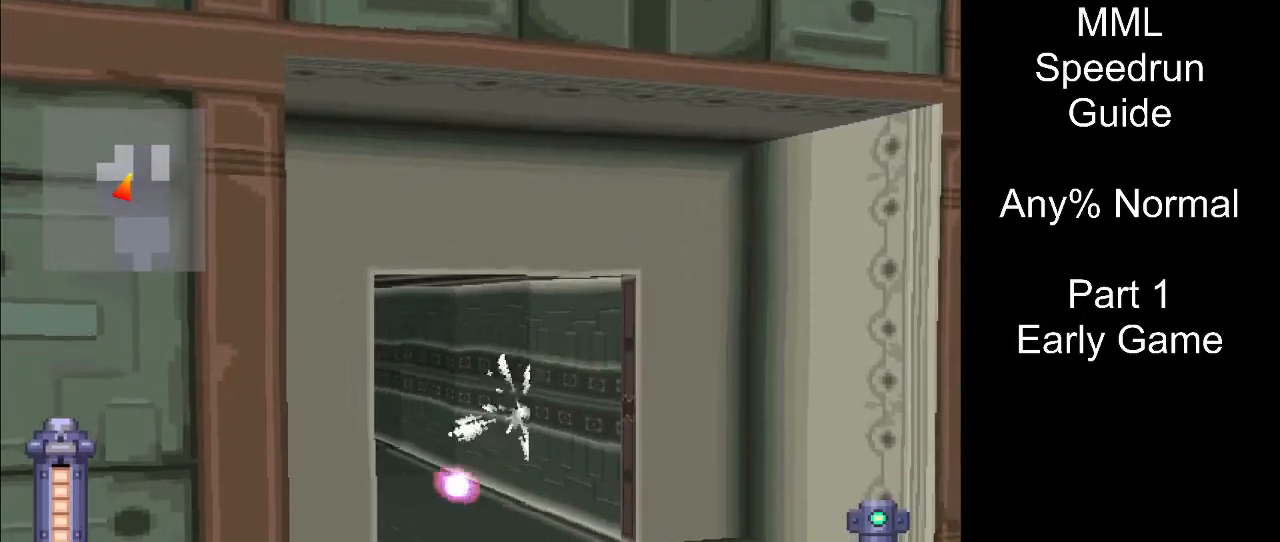
{"buttons": ["SQUARE", "L2", "R2", "DPAD_DOWN"], "events": [[50, "DPAD_DOWN", "up"], [183, "DPAD_LEFT", "down"], [350, "DPAD_LEFT", "up"], [500, "DPAD_DOWN", "down"]]}
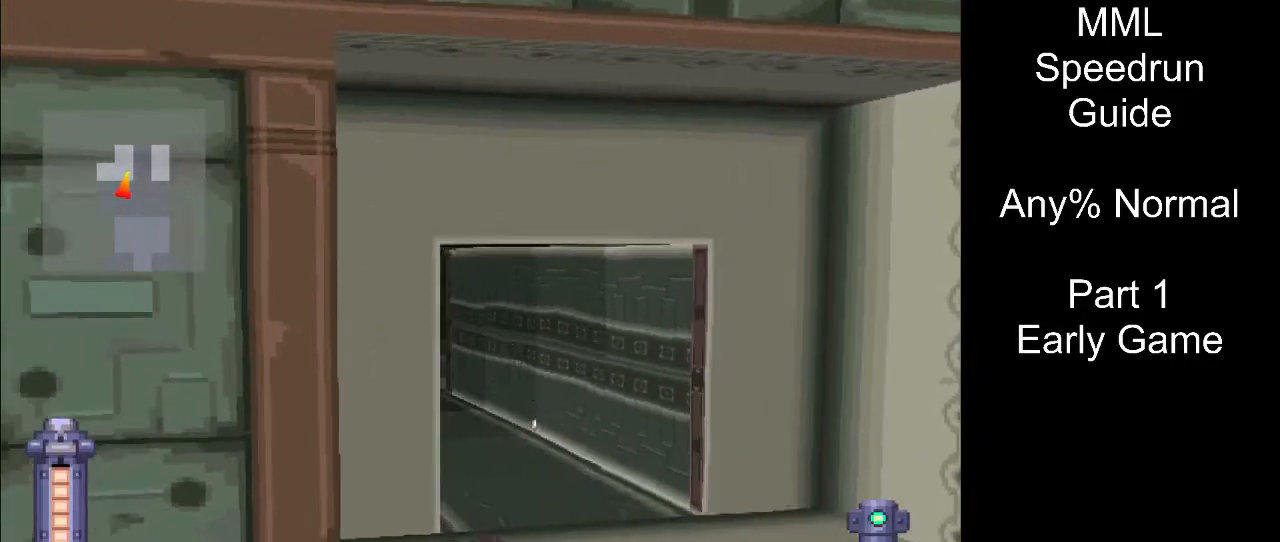
{"buttons": ["SQUARE", "L2", "R2"], "events": [[150, "DPAD_DOWN", "up"], [317, "DPAD_RIGHT", "down"], [483, "DPAD_RIGHT", "up"]]}
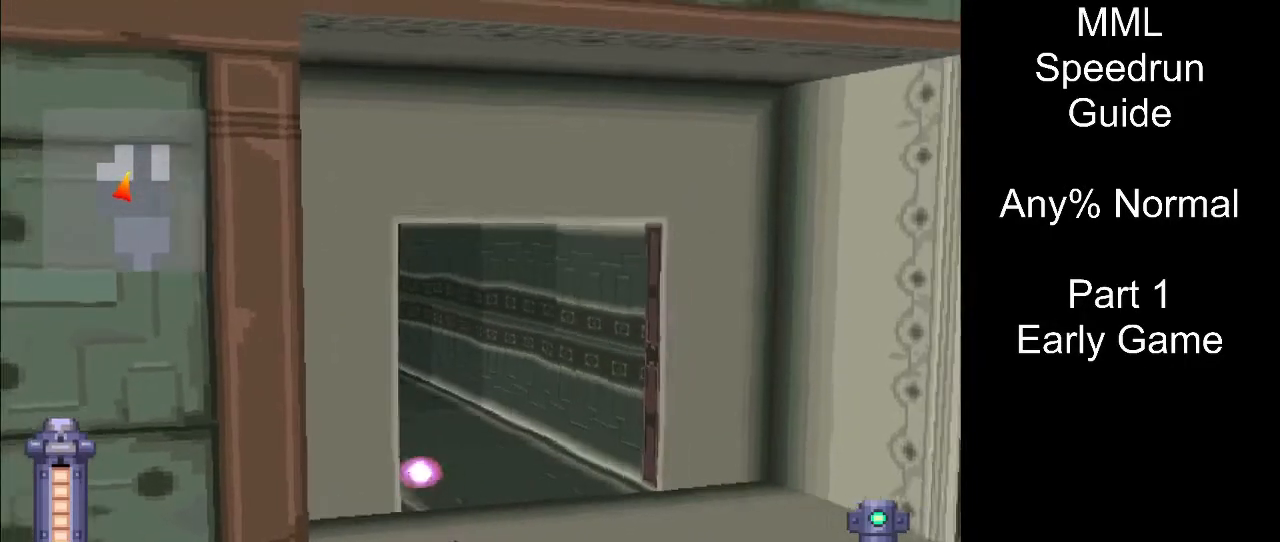
{"buttons": ["SQUARE", "L2", "R2", "DPAD_UP"], "events": [[133, "DPAD_RIGHT", "down"], [250, "DPAD_RIGHT", "up"], [450, "DPAD_UP", "down"]]}
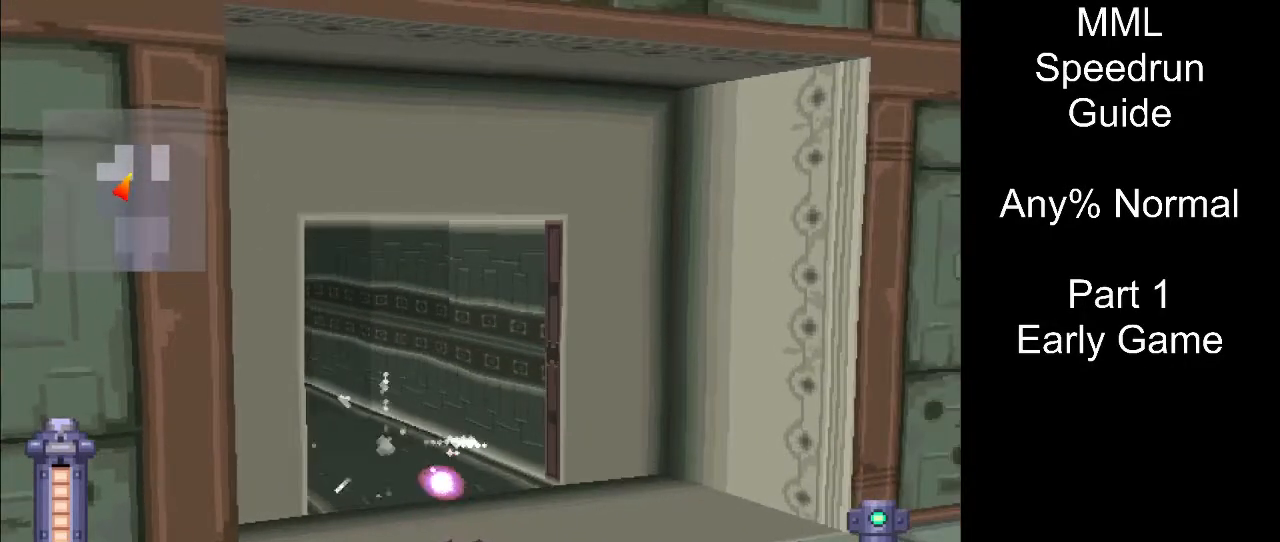
{"buttons": [], "events": [[17, "SQUARE", "up"], [100, "DPAD_UP", "up"], [350, "R2", "up"], [367, "L2", "up"]]}
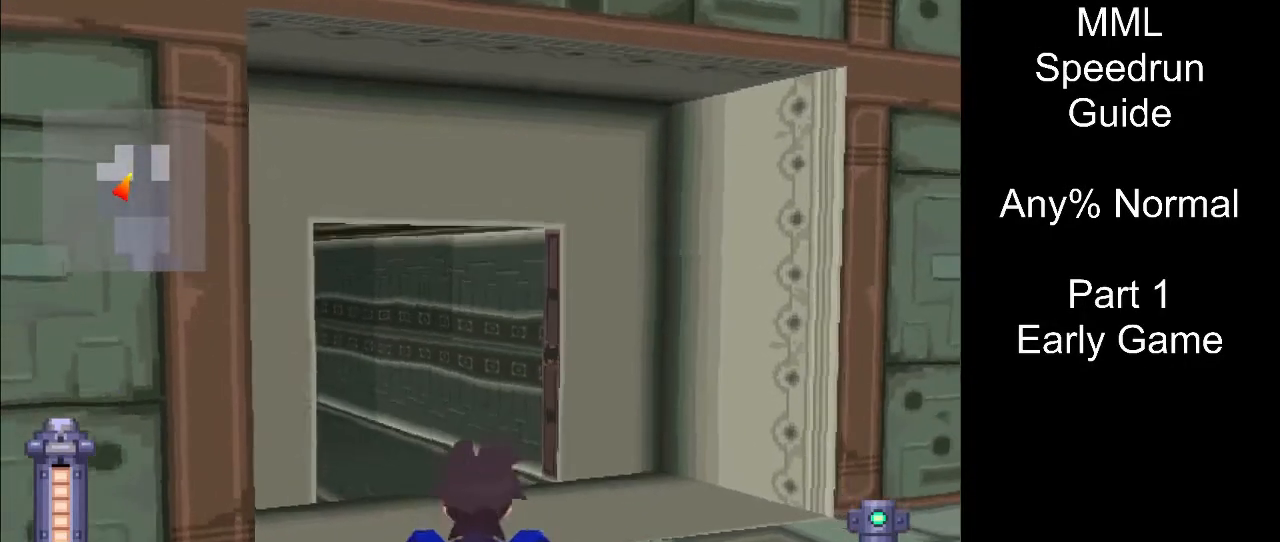
{"buttons": ["DPAD_DOWN", "DPAD_RIGHT"], "events": [[483, "DPAD_DOWN", "down"], [483, "DPAD_RIGHT", "down"]]}
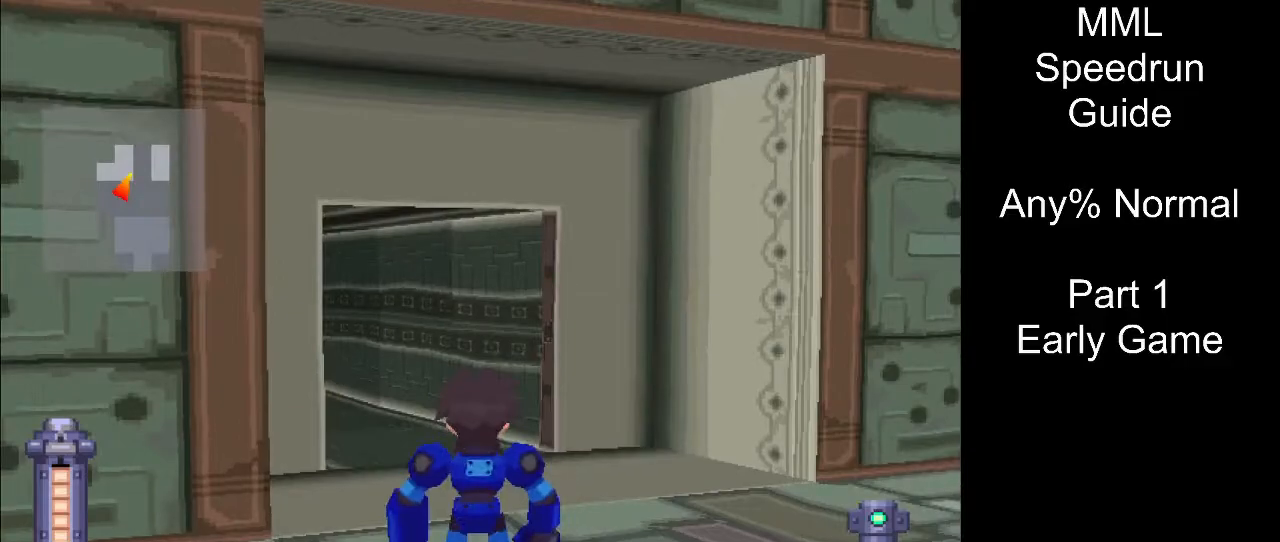
{"buttons": [], "events": [[433, "DPAD_DOWN", "up"], [433, "DPAD_RIGHT", "up"]]}
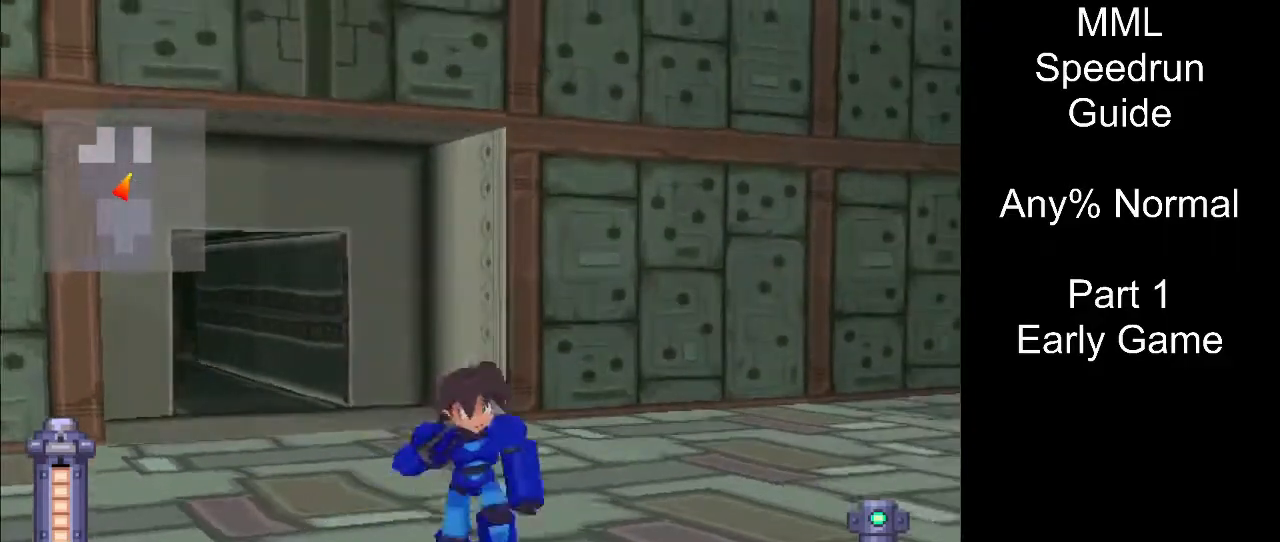
{"buttons": [], "events": [[17, "DPAD_UP", "down"], [83, "DPAD_LEFT", "down"], [317, "DPAD_LEFT", "up"], [367, "DPAD_UP", "up"]]}